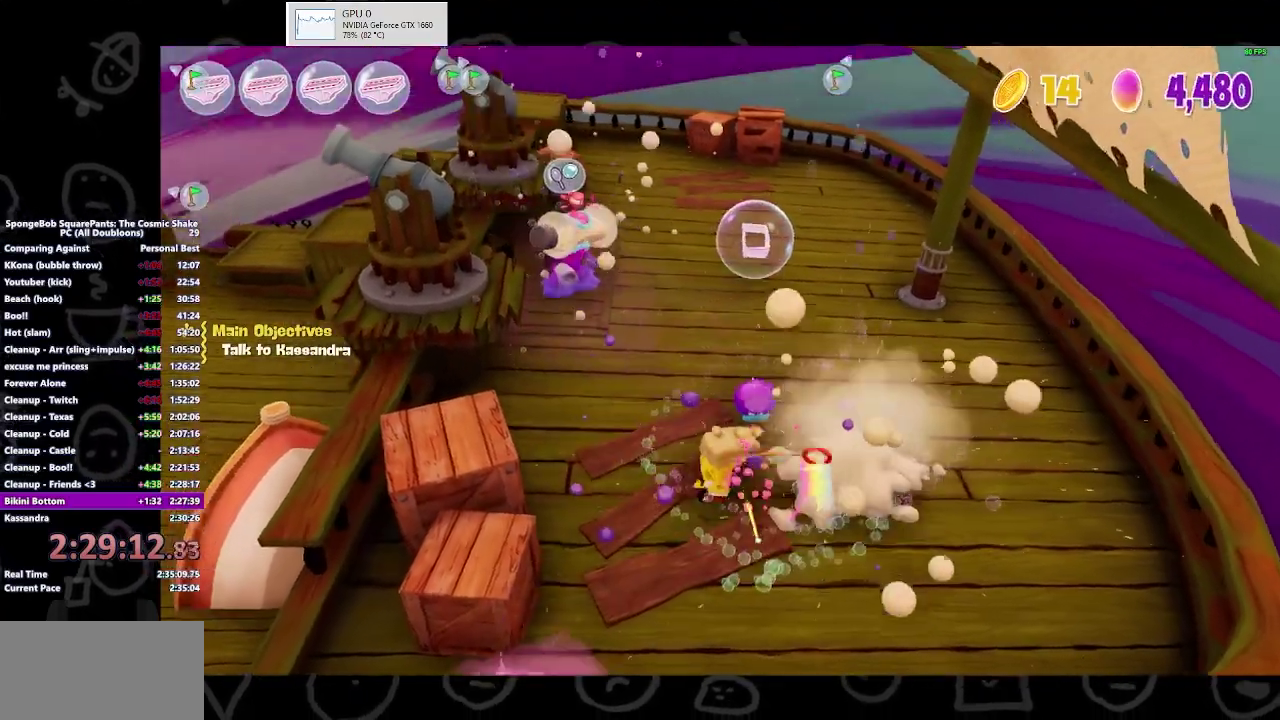
Gameplay with a controller (Xbox layout); each line is a JSON object with the inputs held at the frame after it. "events" lists button and stick changes between this image and that frame as [ms after this image, input, new state], when the widget could be followed in between. Not read: L2 L3 R2 R3.
{"buttons": [], "left_stick": "up-left", "right_stick": "center", "events": [[100, "X", "down"], [167, "X", "up"], [167, "left_stick", "up-left"], [367, "right_stick", "down-left"], [433, "right_stick", "center"]]}
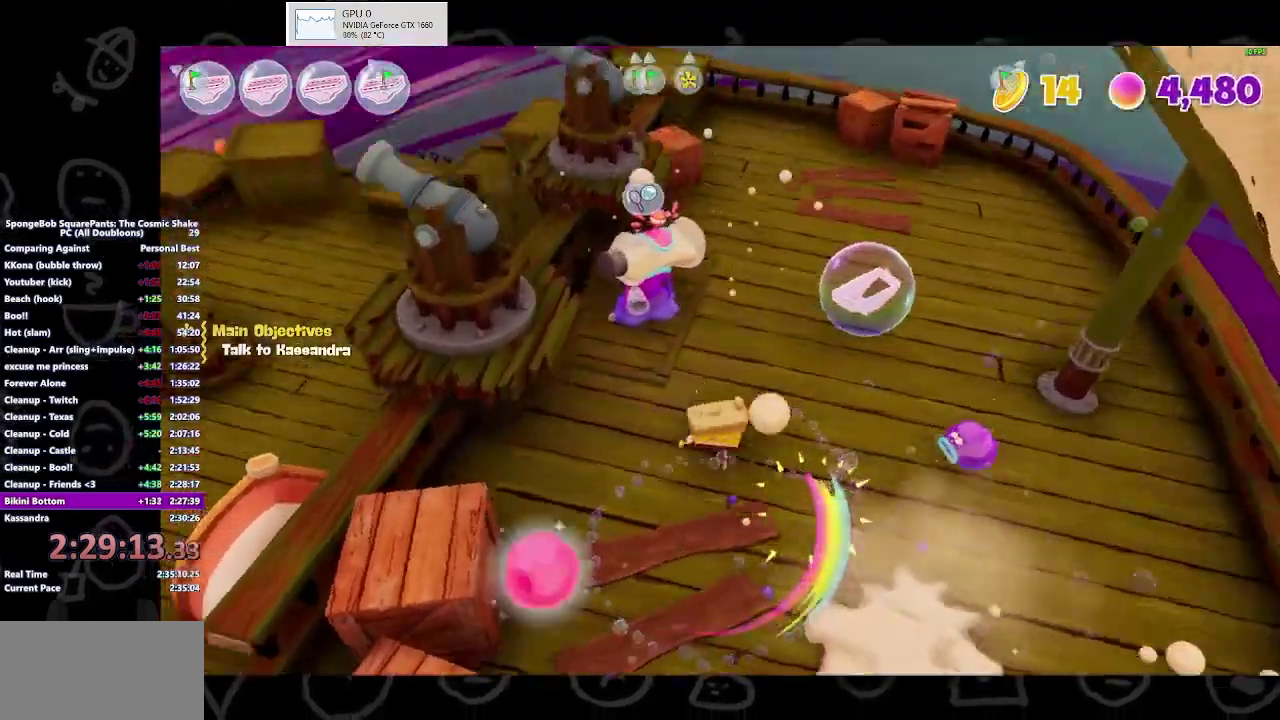
{"buttons": [], "left_stick": "center", "right_stick": "center", "events": [[33, "A", "down"], [167, "A", "up"], [267, "Y", "down"], [367, "left_stick", "center"], [400, "Y", "up"]]}
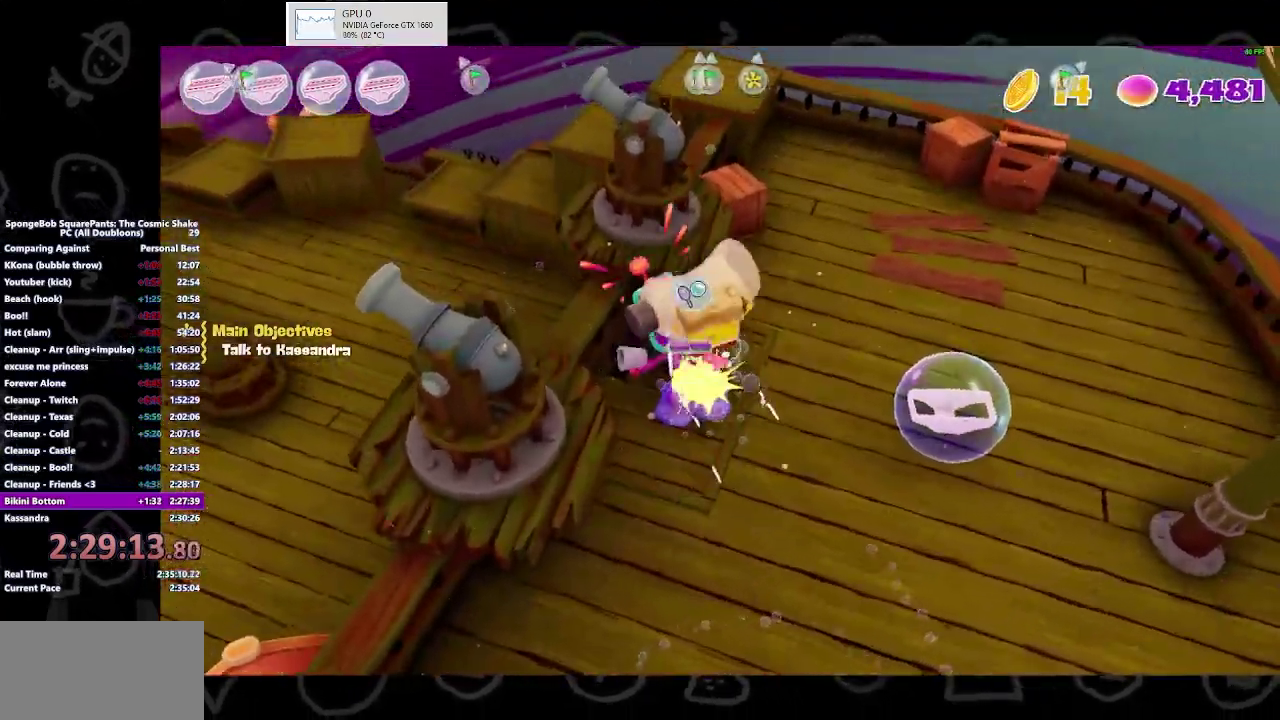
{"buttons": [], "left_stick": "up-left", "right_stick": "center", "events": [[133, "left_stick", "up-left"], [267, "B", "down"], [467, "B", "up"]]}
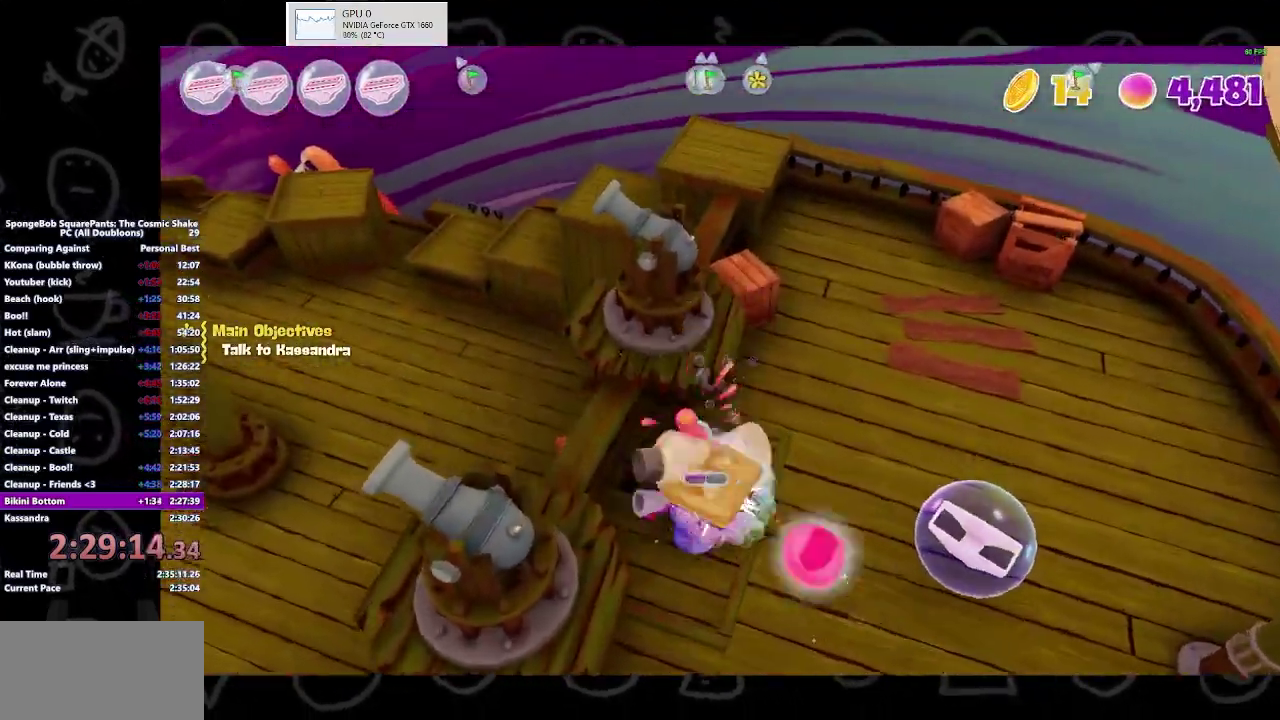
{"buttons": [], "left_stick": "up-left", "right_stick": "left", "events": [[100, "A", "down"], [100, "left_stick", "left"], [267, "A", "up"], [300, "left_stick", "up-left"], [367, "right_stick", "left"]]}
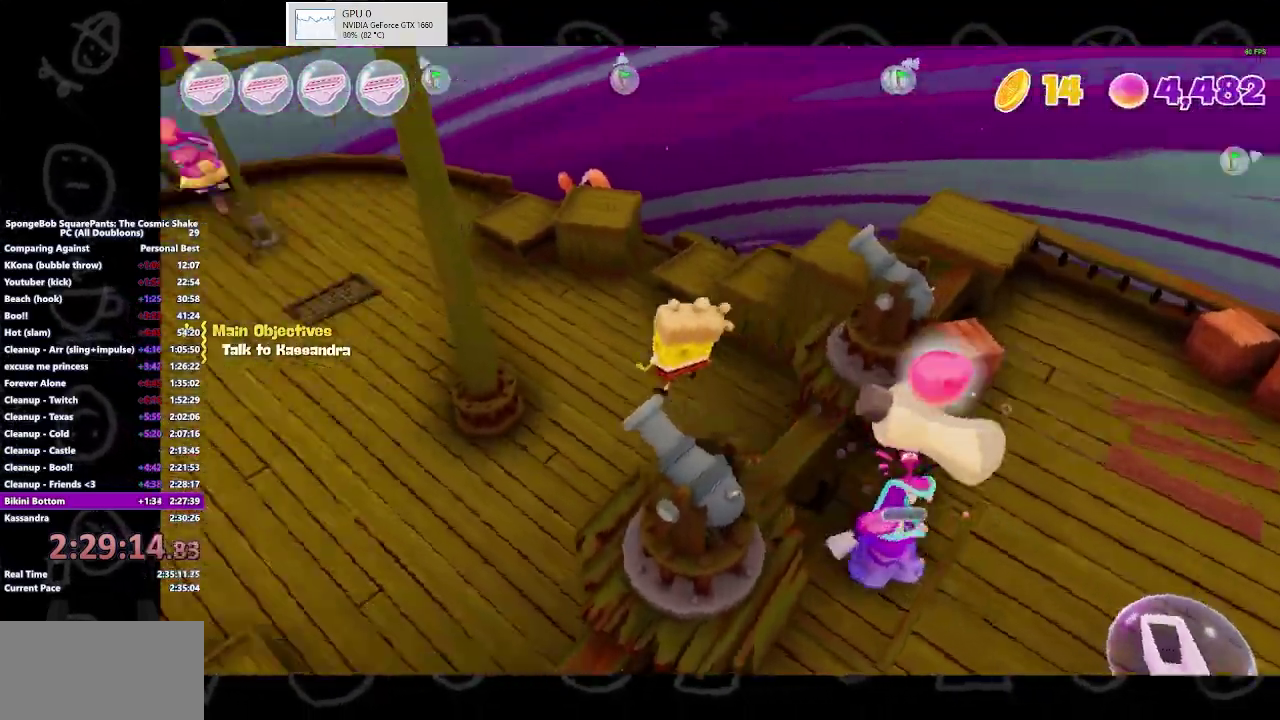
{"buttons": [], "left_stick": "up-left", "right_stick": "center", "events": [[133, "right_stick", "center"]]}
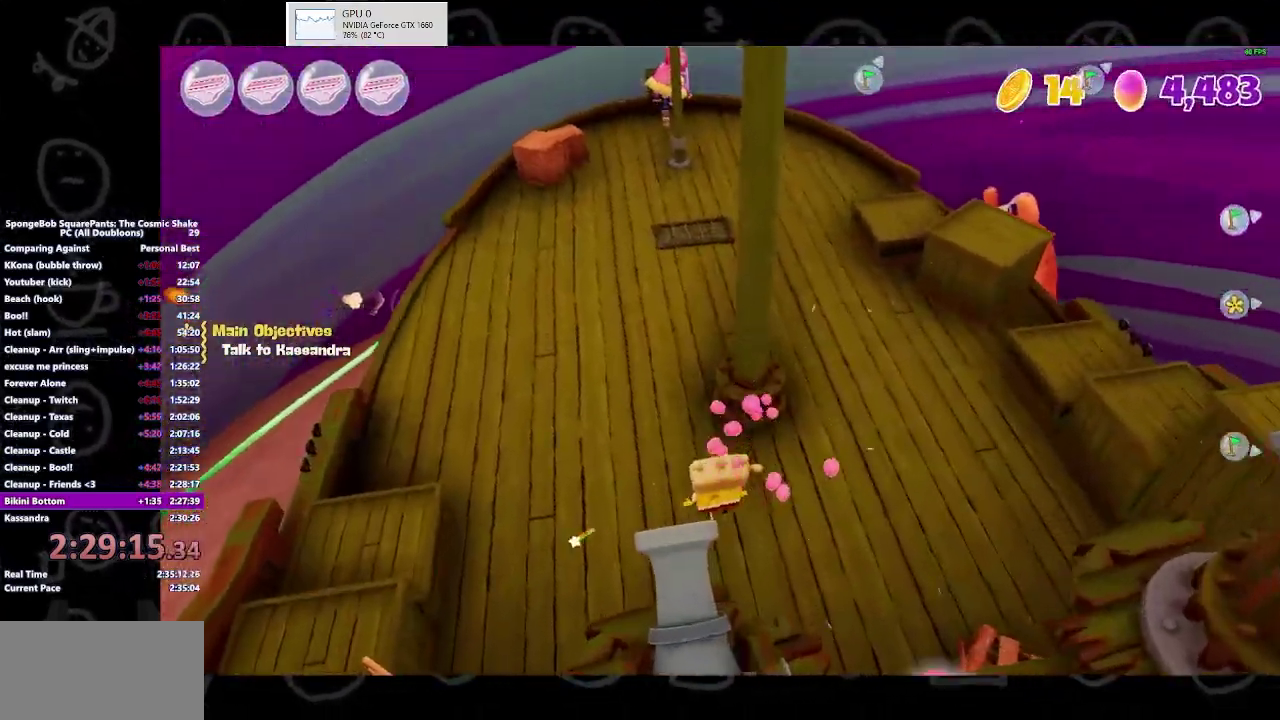
{"buttons": [], "left_stick": "up-left", "right_stick": "center", "events": [[233, "right_stick", "up"], [500, "right_stick", "center"]]}
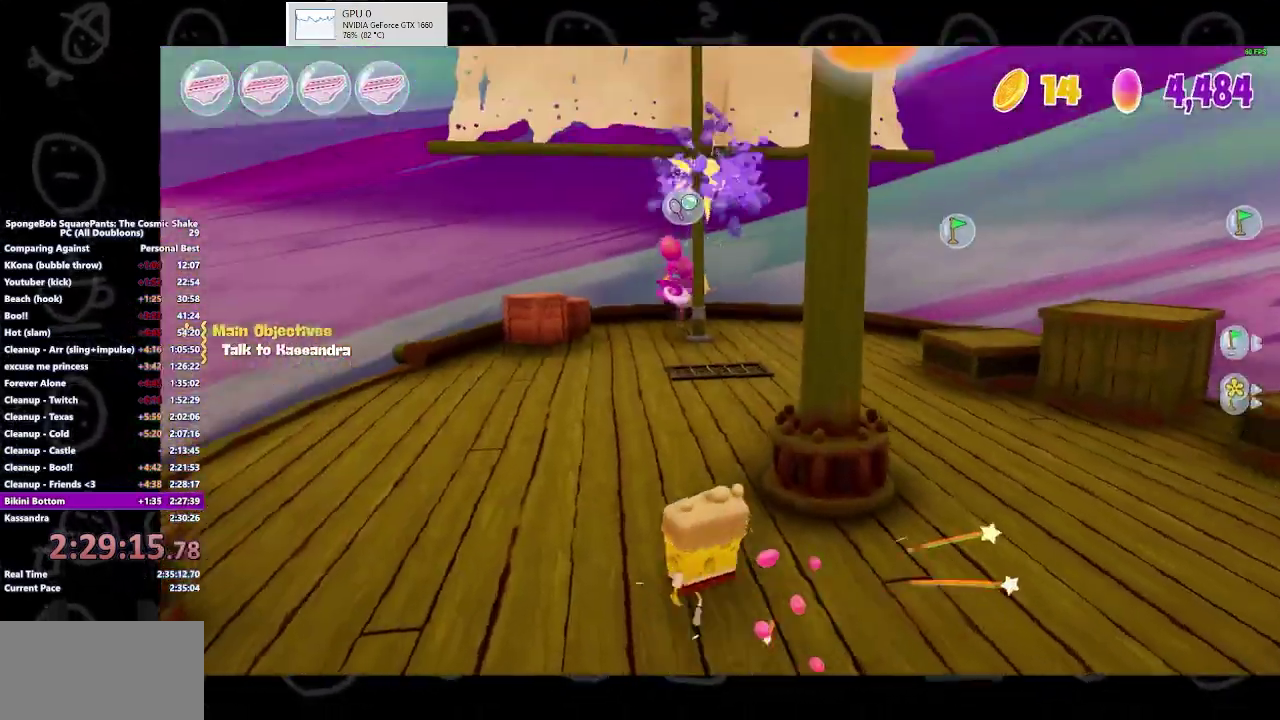
{"buttons": [], "left_stick": "up", "right_stick": "center", "events": [[400, "left_stick", "up"]]}
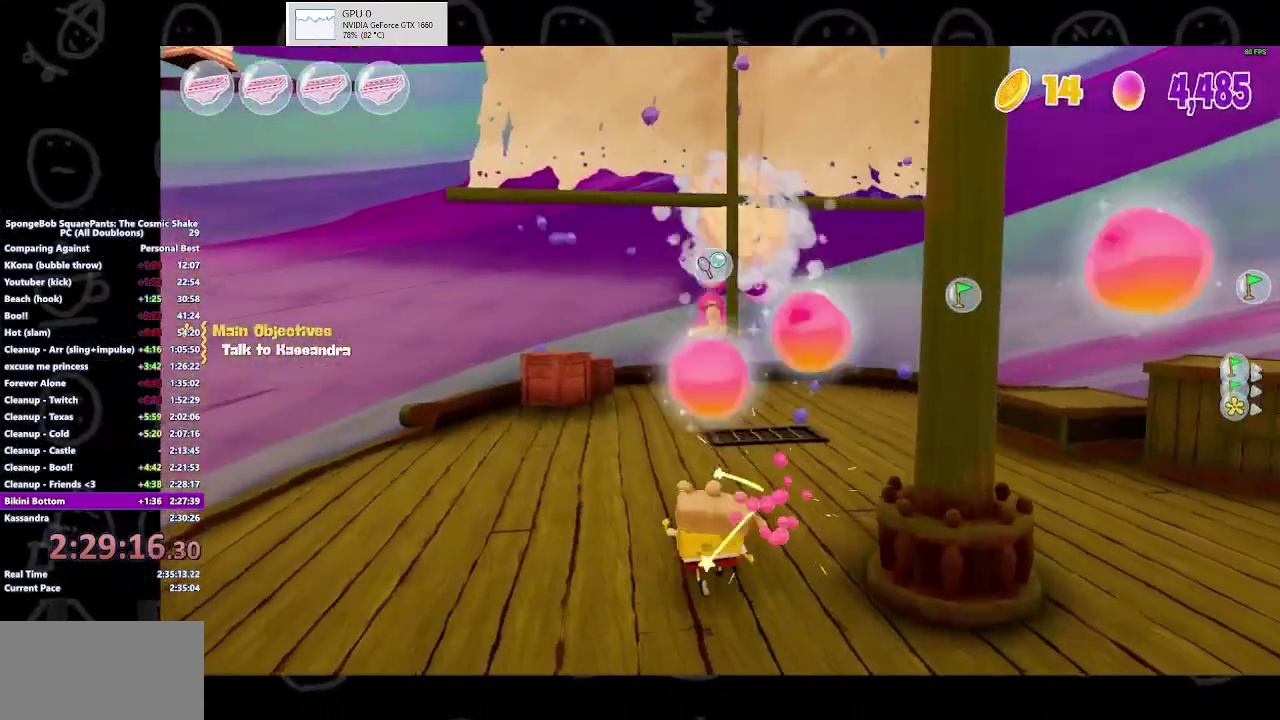
{"buttons": [], "left_stick": "up", "right_stick": "center", "events": [[33, "R1", "down"], [100, "R1", "up"]]}
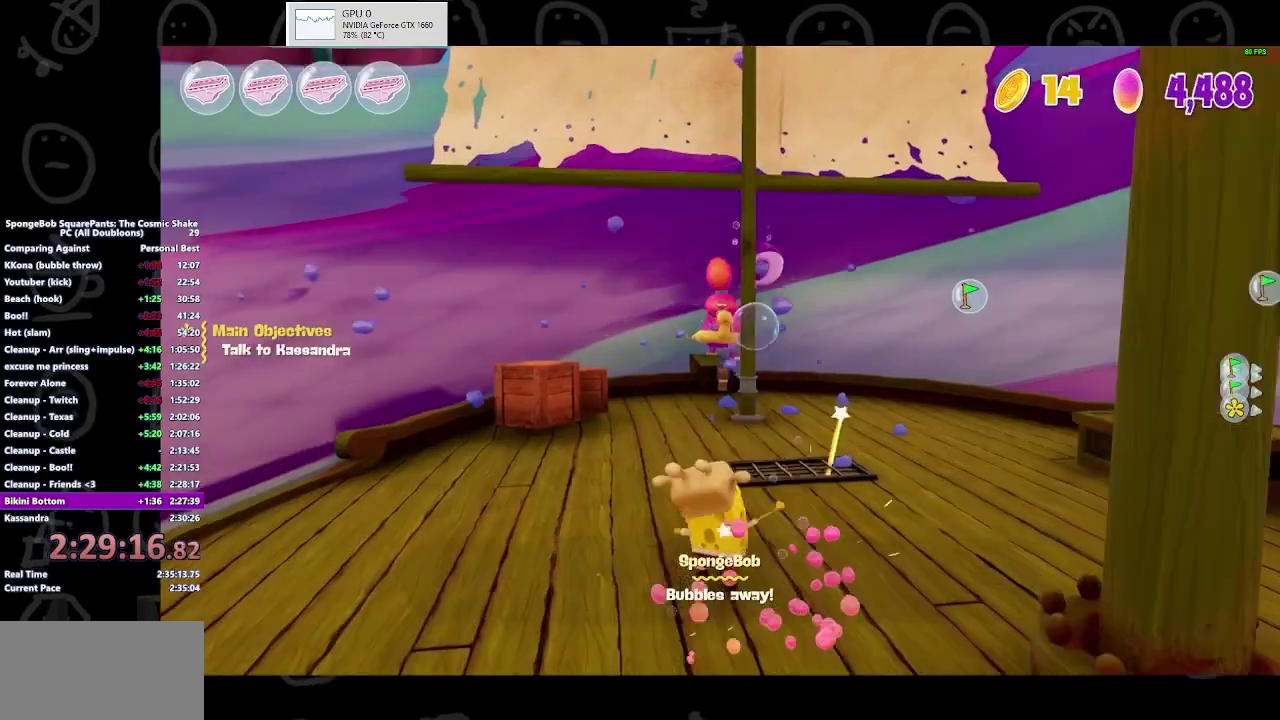
{"buttons": [], "left_stick": "up", "right_stick": "center", "events": []}
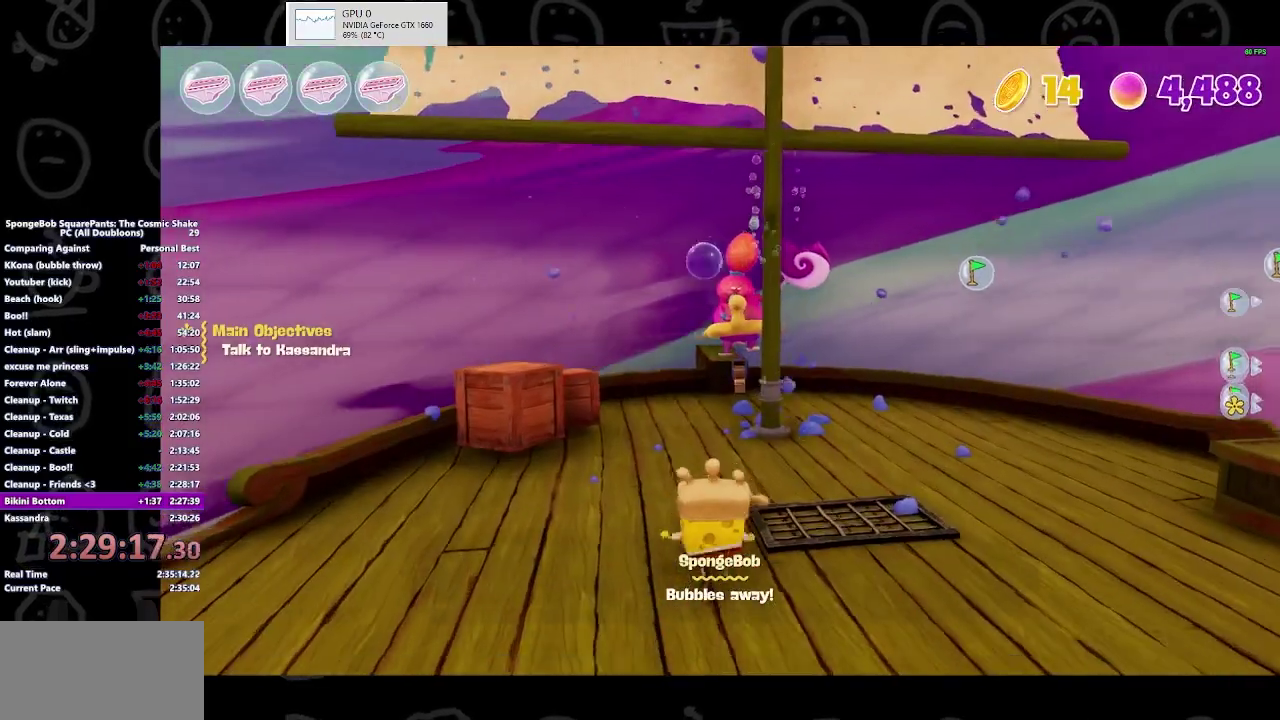
{"buttons": [], "left_stick": "up", "right_stick": "center", "events": []}
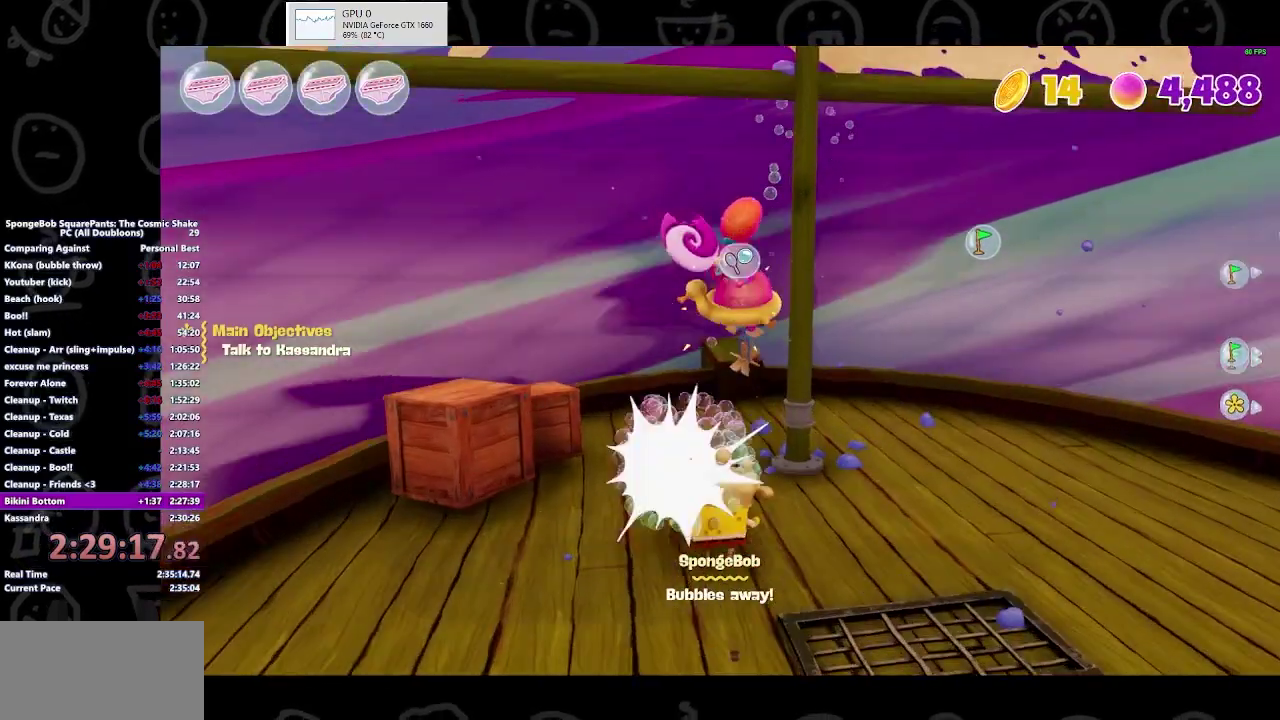
{"buttons": [], "left_stick": "up", "right_stick": "center", "events": []}
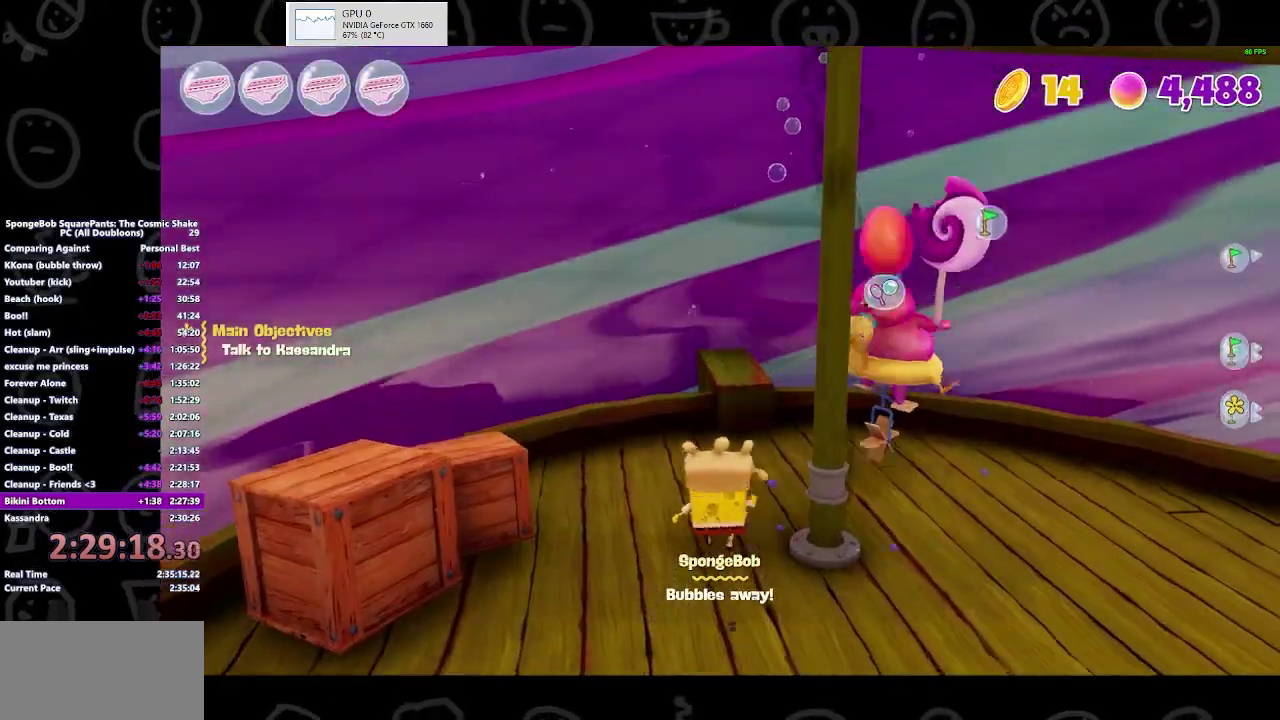
{"buttons": [], "left_stick": "down-right", "right_stick": "center", "events": [[33, "left_stick", "right"], [233, "left_stick", "down-right"]]}
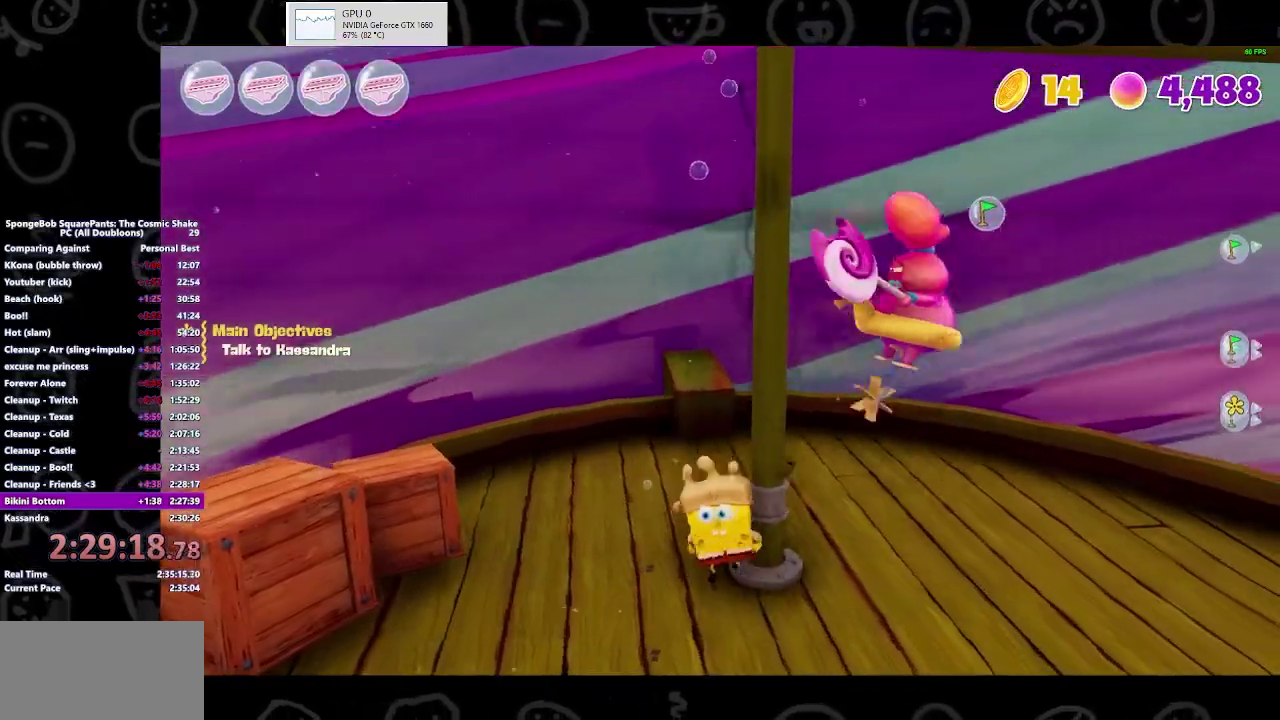
{"buttons": [], "left_stick": "center", "right_stick": "center", "events": [[233, "left_stick", "center"]]}
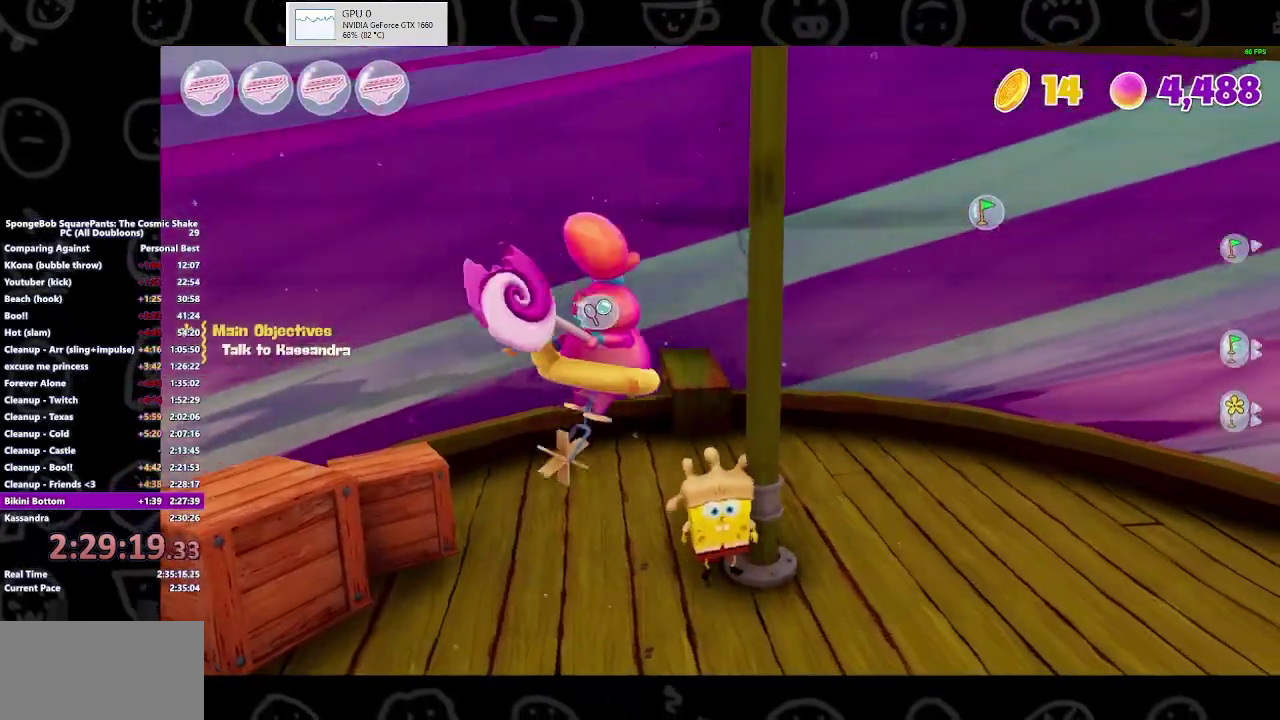
{"buttons": [], "left_stick": "center", "right_stick": "center", "events": []}
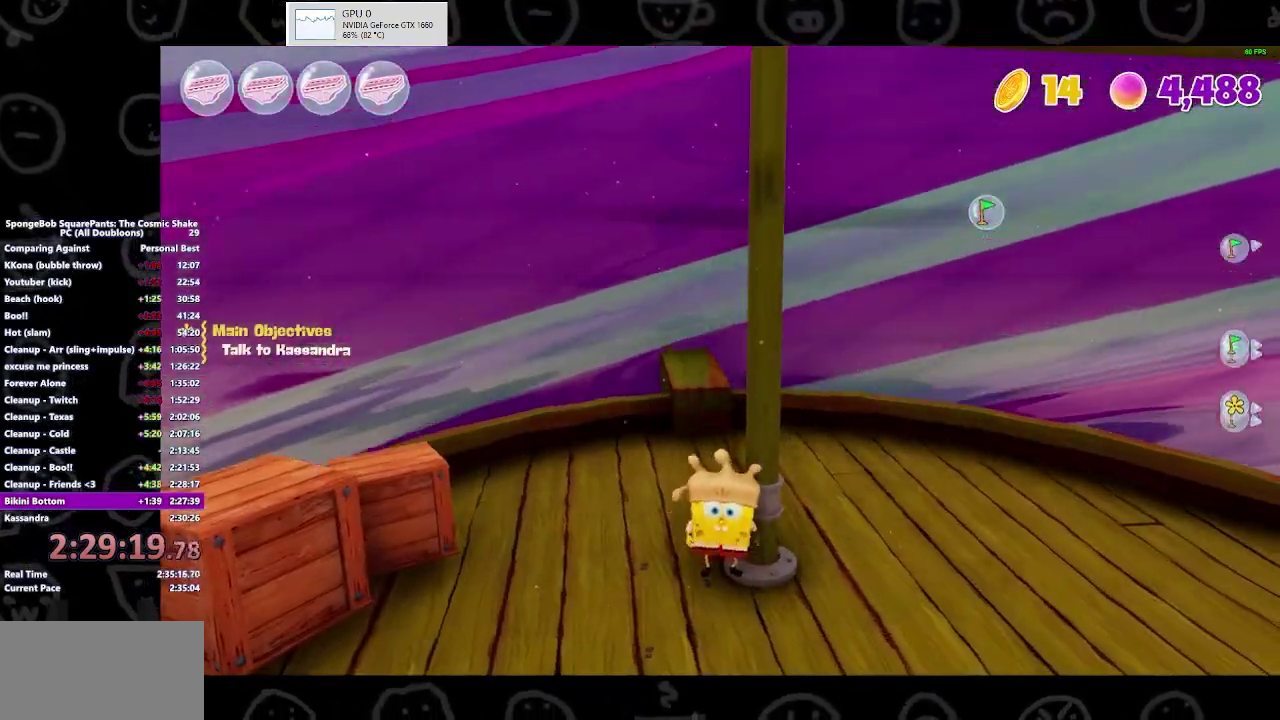
{"buttons": [], "left_stick": "right", "right_stick": "right", "events": [[167, "right_stick", "right"], [500, "left_stick", "right"]]}
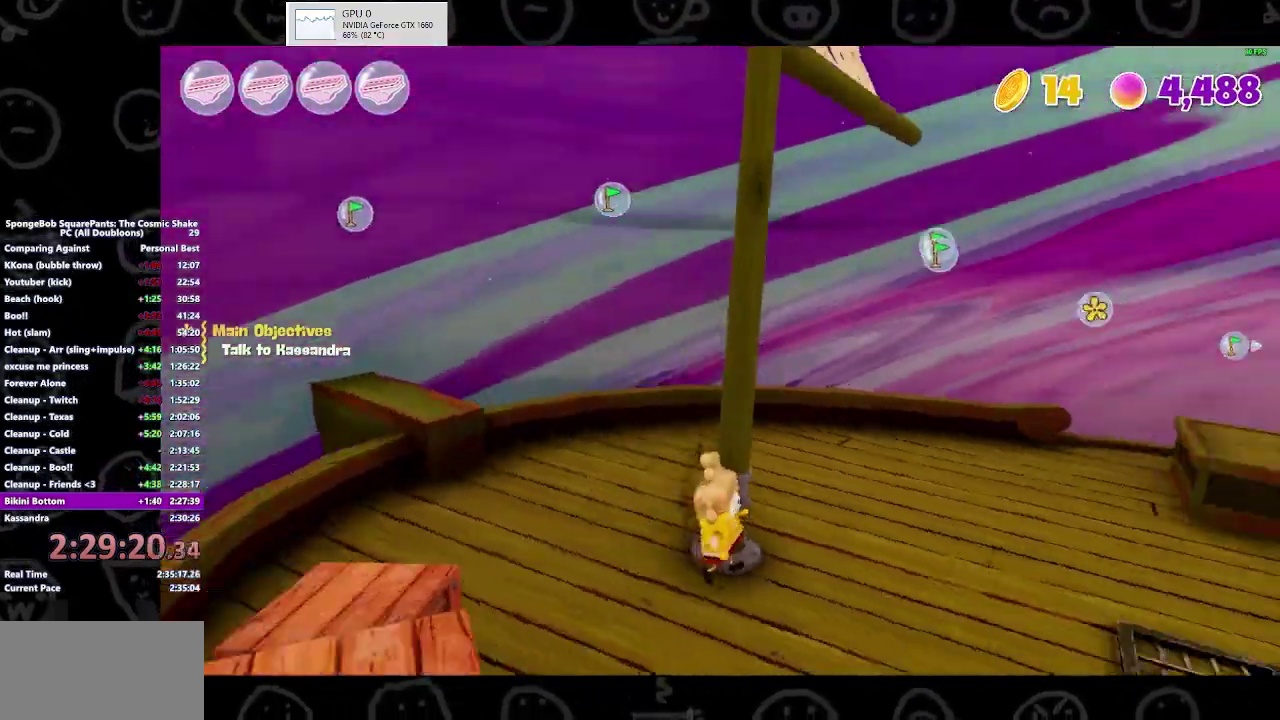
{"buttons": ["A"], "left_stick": "up-right", "right_stick": "center", "events": [[267, "right_stick", "center"], [367, "left_stick", "up-right"], [500, "A", "down"]]}
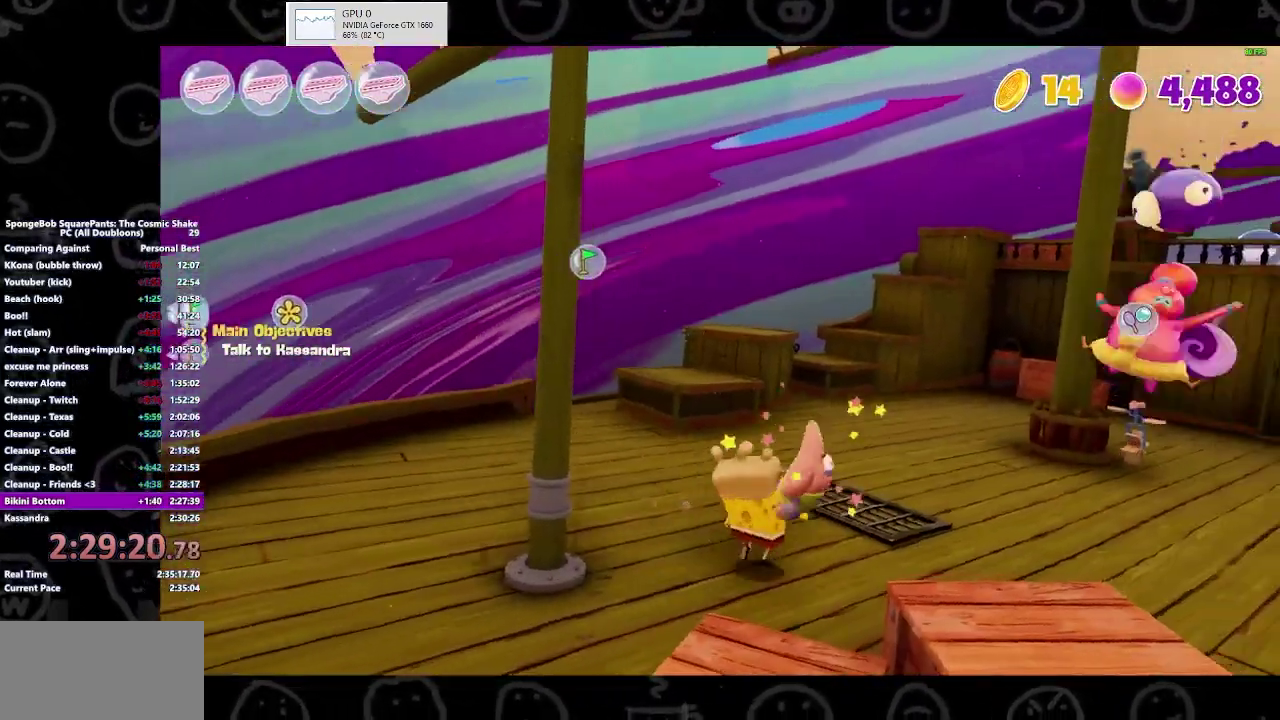
{"buttons": [], "left_stick": "up-right", "right_stick": "center", "events": [[100, "R1", "down"], [200, "A", "up"], [233, "R1", "up"]]}
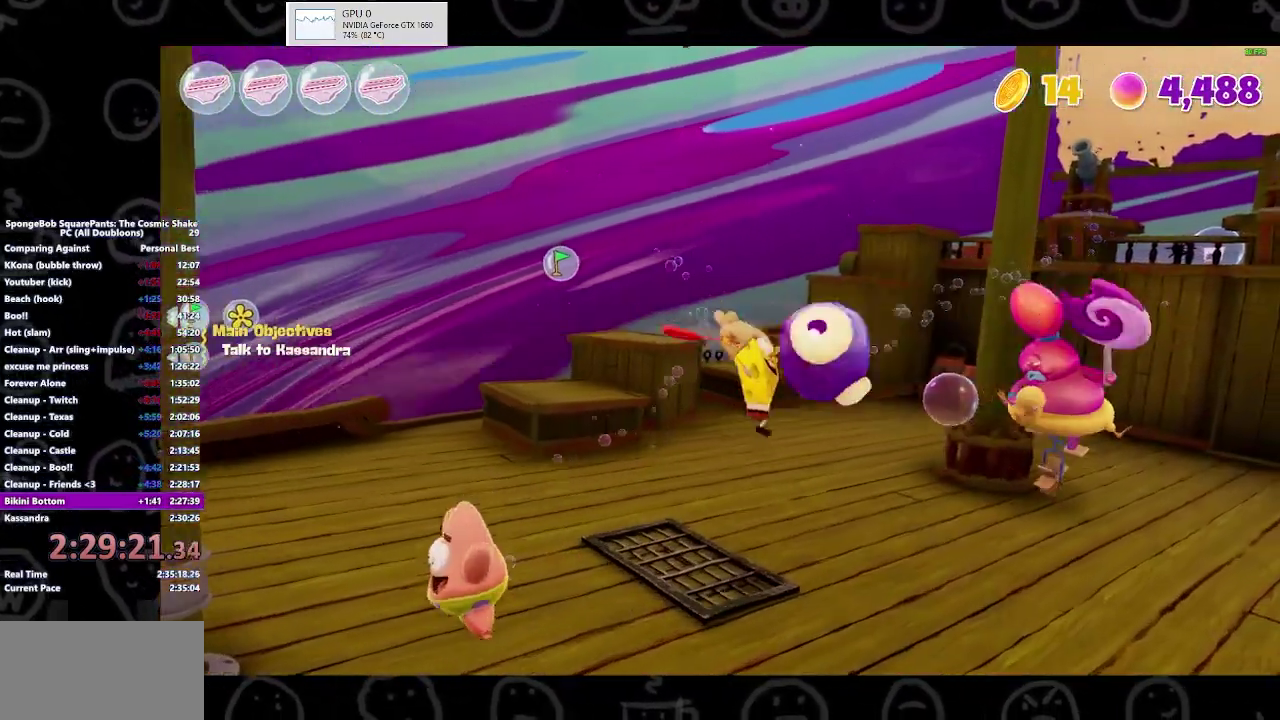
{"buttons": [], "left_stick": "up-right", "right_stick": "center", "events": [[100, "A", "down"], [233, "A", "up"], [233, "X", "down"], [333, "X", "up"]]}
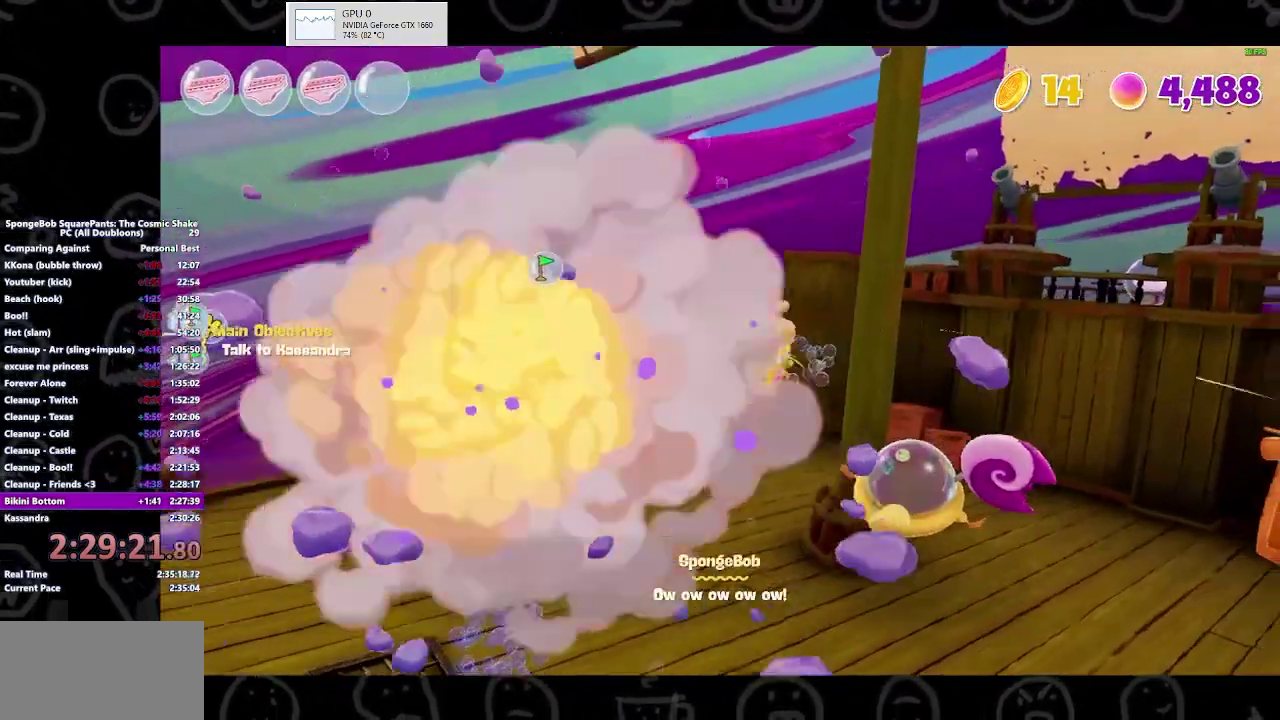
{"buttons": [], "left_stick": "up-right", "right_stick": "center", "events": [[200, "X", "down"], [467, "X", "up"]]}
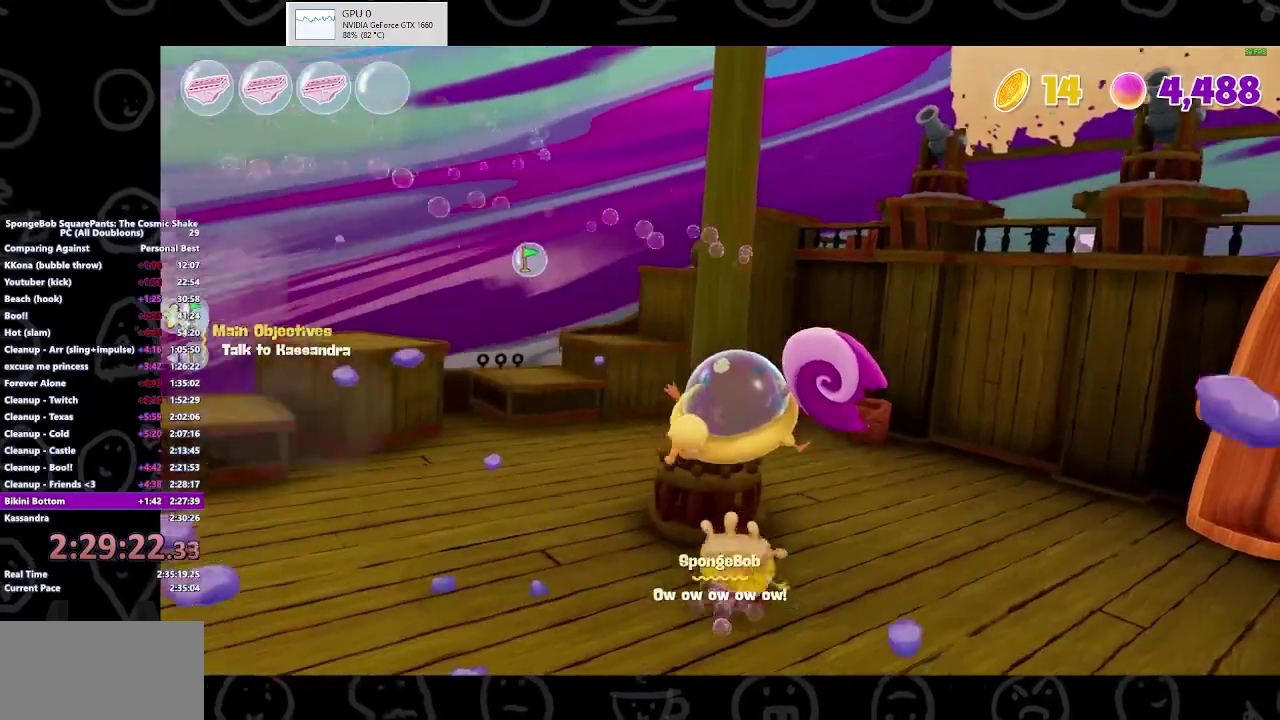
{"buttons": [], "left_stick": "right", "right_stick": "center", "events": [[67, "left_stick", "center"], [267, "A", "down"], [267, "left_stick", "down-right"], [433, "A", "up"], [433, "left_stick", "right"]]}
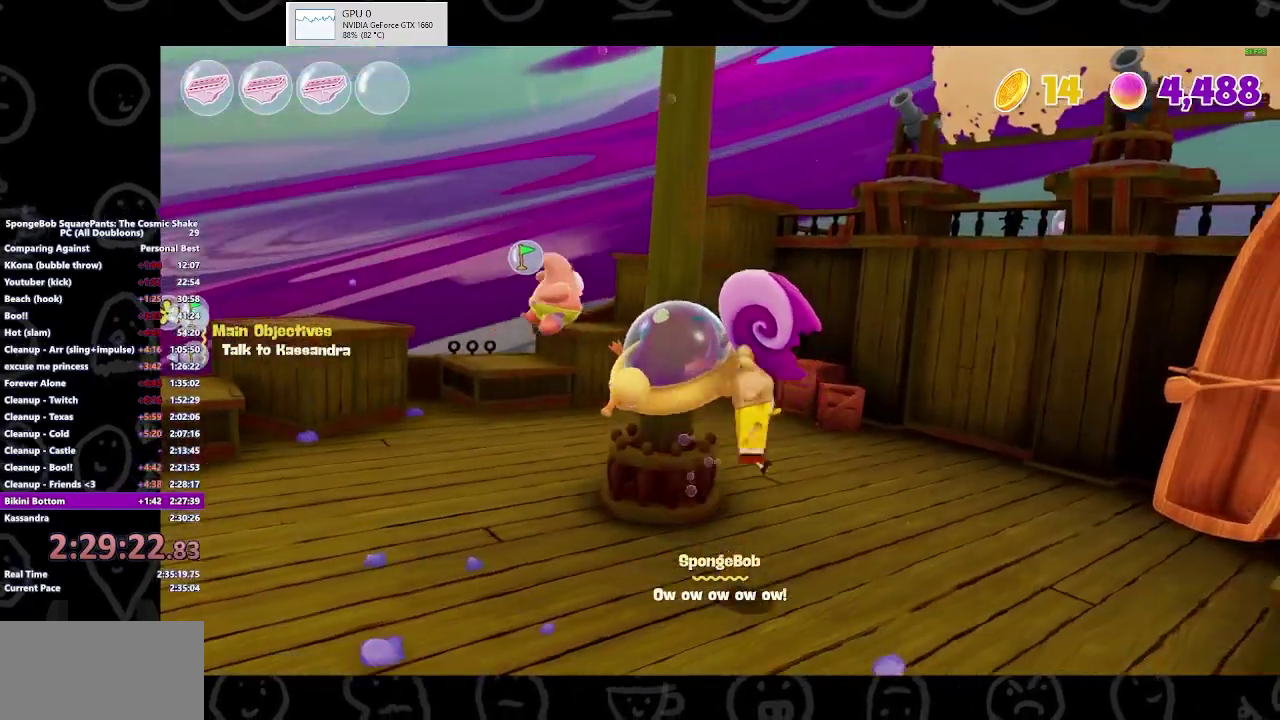
{"buttons": ["X"], "left_stick": "up-left", "right_stick": "center", "events": [[67, "A", "down"], [100, "left_stick", "left"], [233, "A", "up"], [367, "left_stick", "center"], [400, "X", "down"], [500, "left_stick", "up-left"]]}
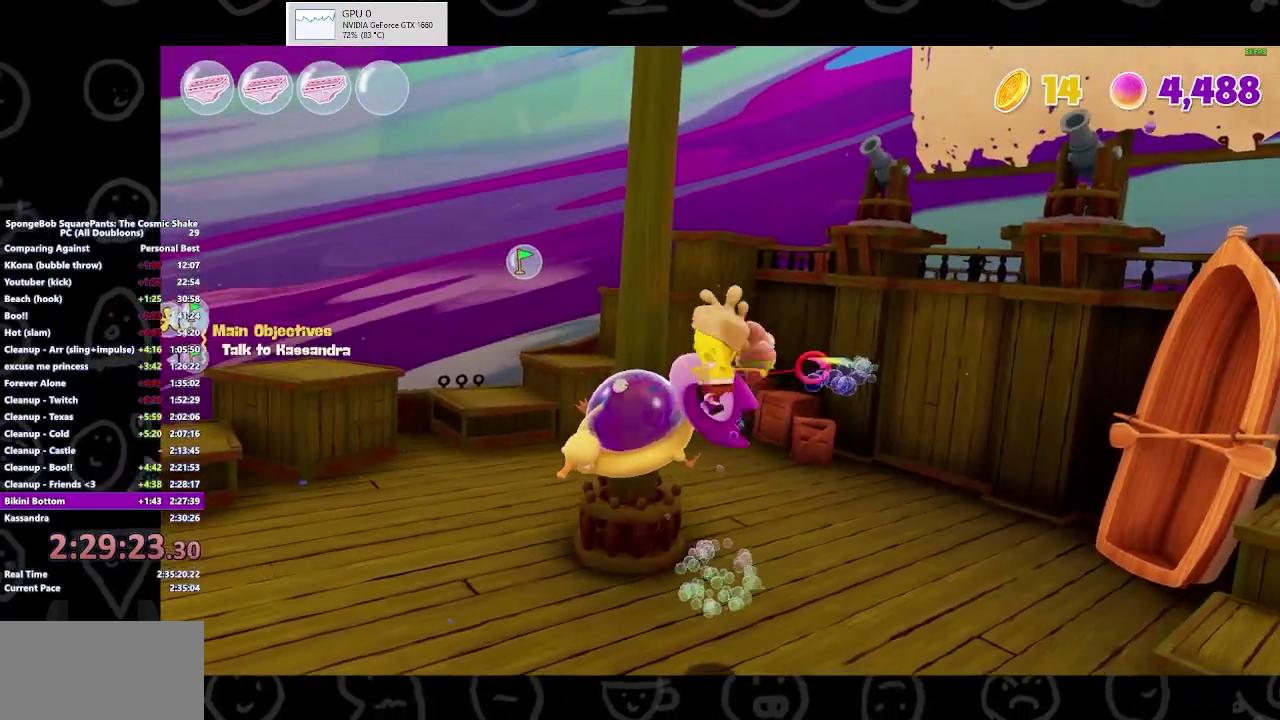
{"buttons": [], "left_stick": "center", "right_stick": "center", "events": [[100, "X", "up"], [433, "left_stick", "center"]]}
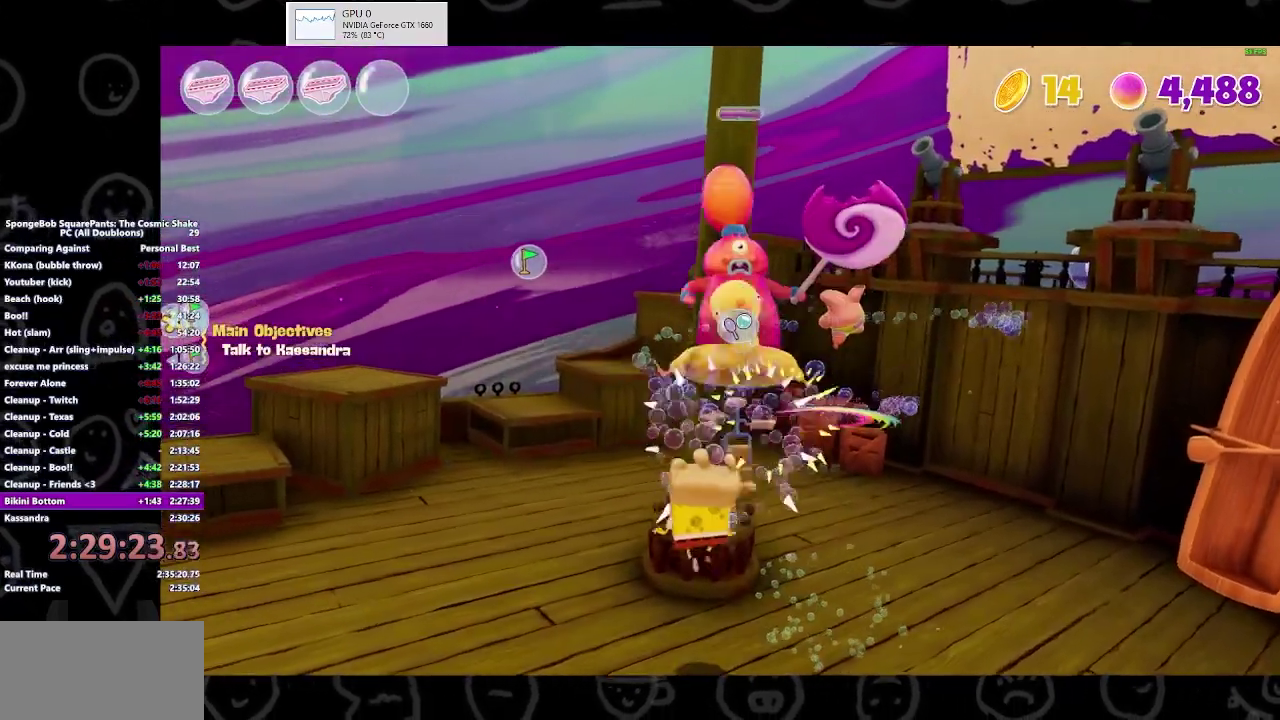
{"buttons": [], "left_stick": "up-right", "right_stick": "center", "events": [[267, "left_stick", "up"], [300, "A", "down"], [333, "left_stick", "up-right"], [433, "A", "up"]]}
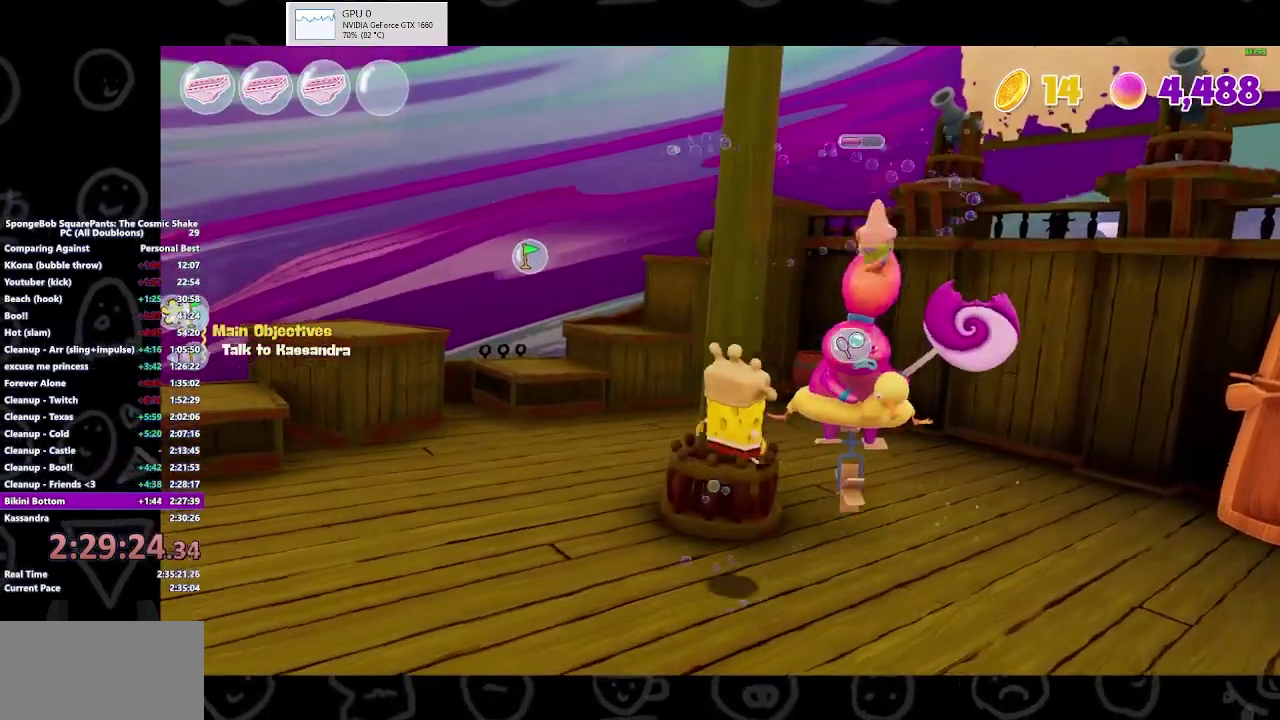
{"buttons": [], "left_stick": "down-left", "right_stick": "center", "events": [[133, "X", "down"], [300, "X", "up"], [333, "left_stick", "down-left"]]}
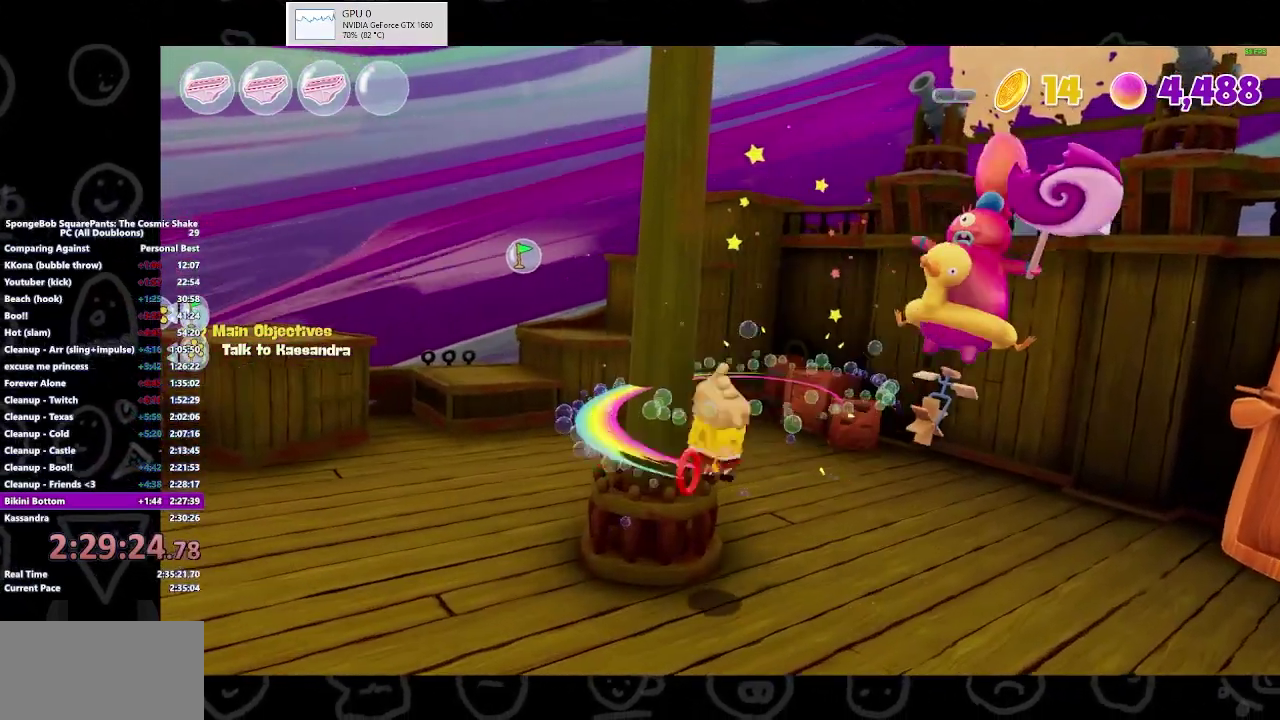
{"buttons": [], "left_stick": "up-left", "right_stick": "left", "events": [[33, "right_stick", "left"], [133, "left_stick", "left"], [300, "left_stick", "up-left"]]}